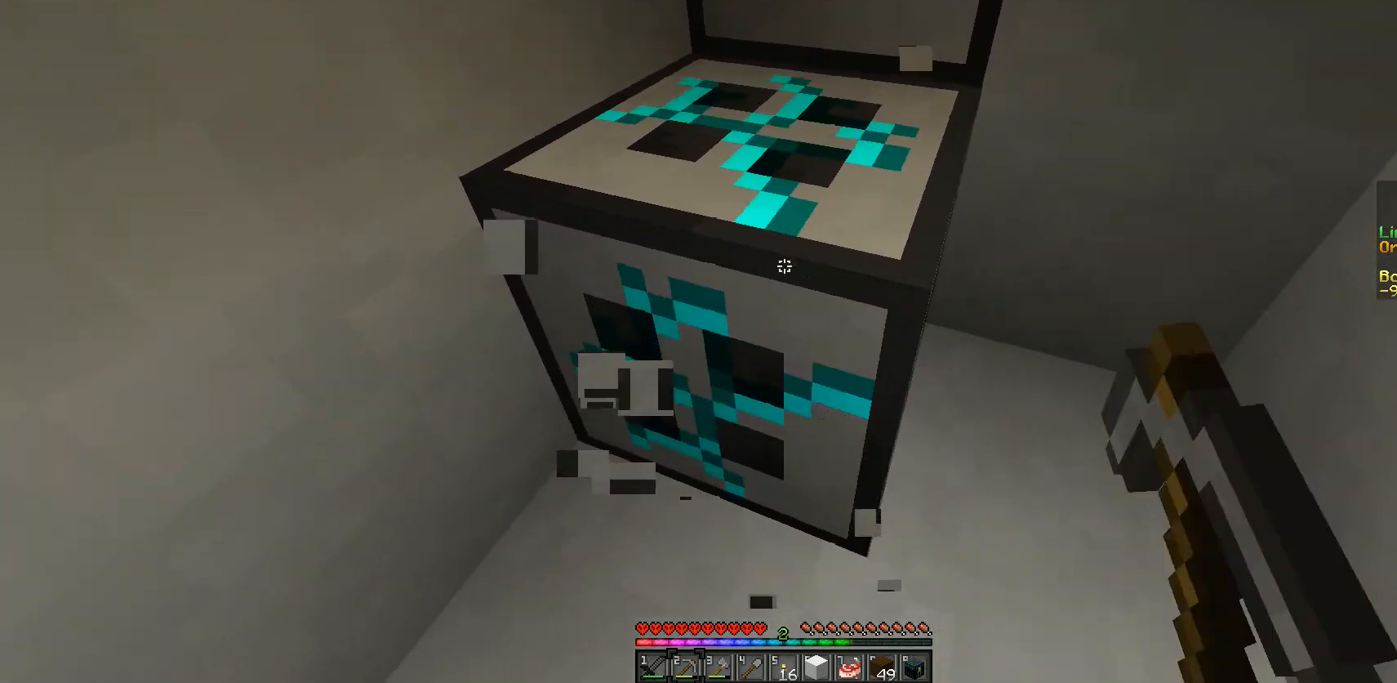
Gameplay with keyboard and mouse; each line is a JSON object with the keys and mouse buttons held at the frame after it. "events" lists presses ("down") and releases ("up") of "a", "d", "s", "w", "mouse_left" and "mouse_right" between this image and that frame as [ms after this image, input, new state], when the widget could be followed in between. "mouse_left", "mouse_right" = the "left", "right" buttons of the "mouse" list. No other keys are recorded. Fast repeated clicks can show as one long hold. Mouse movement is not recorded.
{"keys": [], "mouse": ["left"], "events": [[200, "a", "up"], [417, "w", "up"]]}
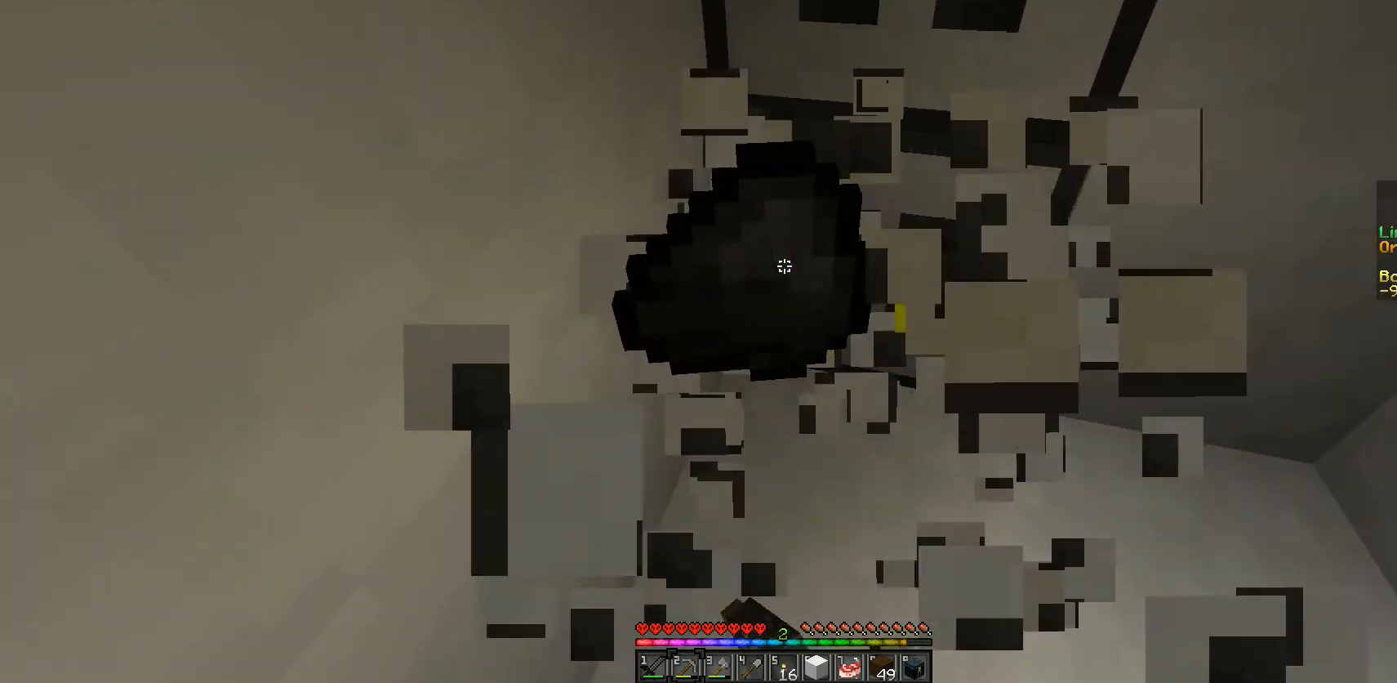
{"keys": [], "mouse": ["left"], "events": []}
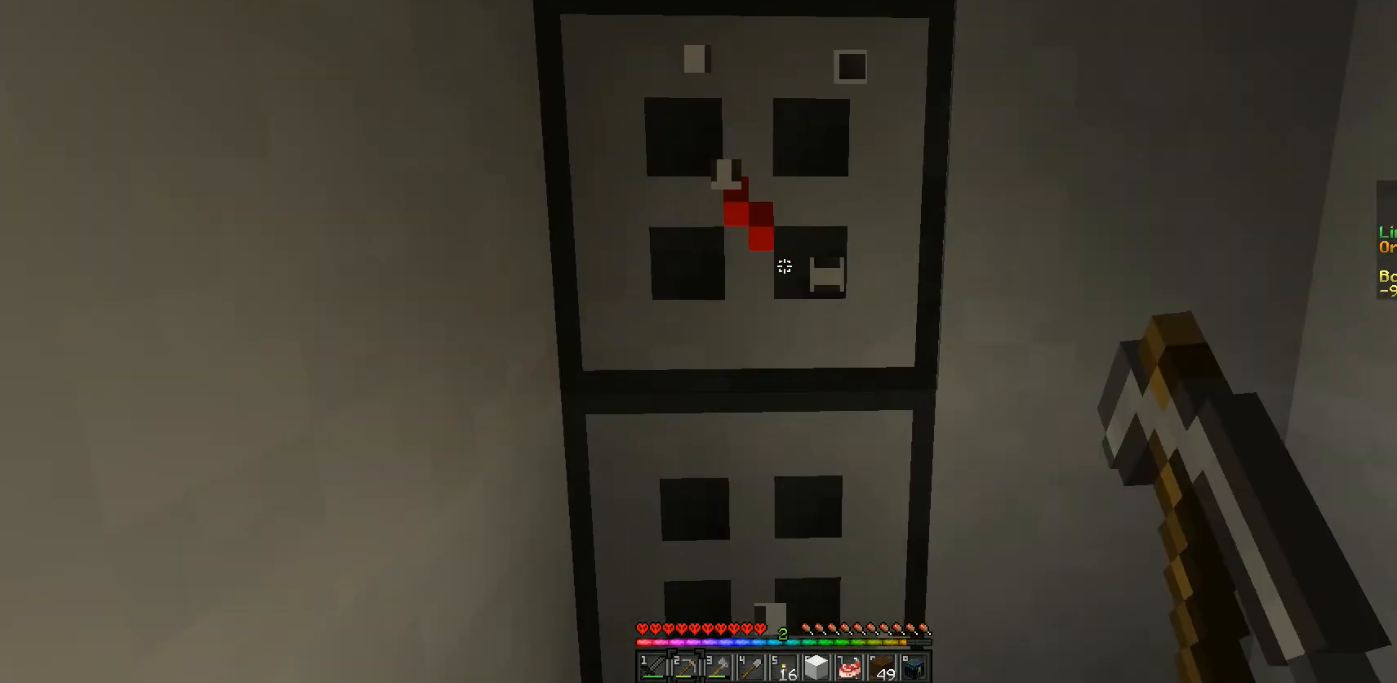
{"keys": [], "mouse": ["left"], "events": []}
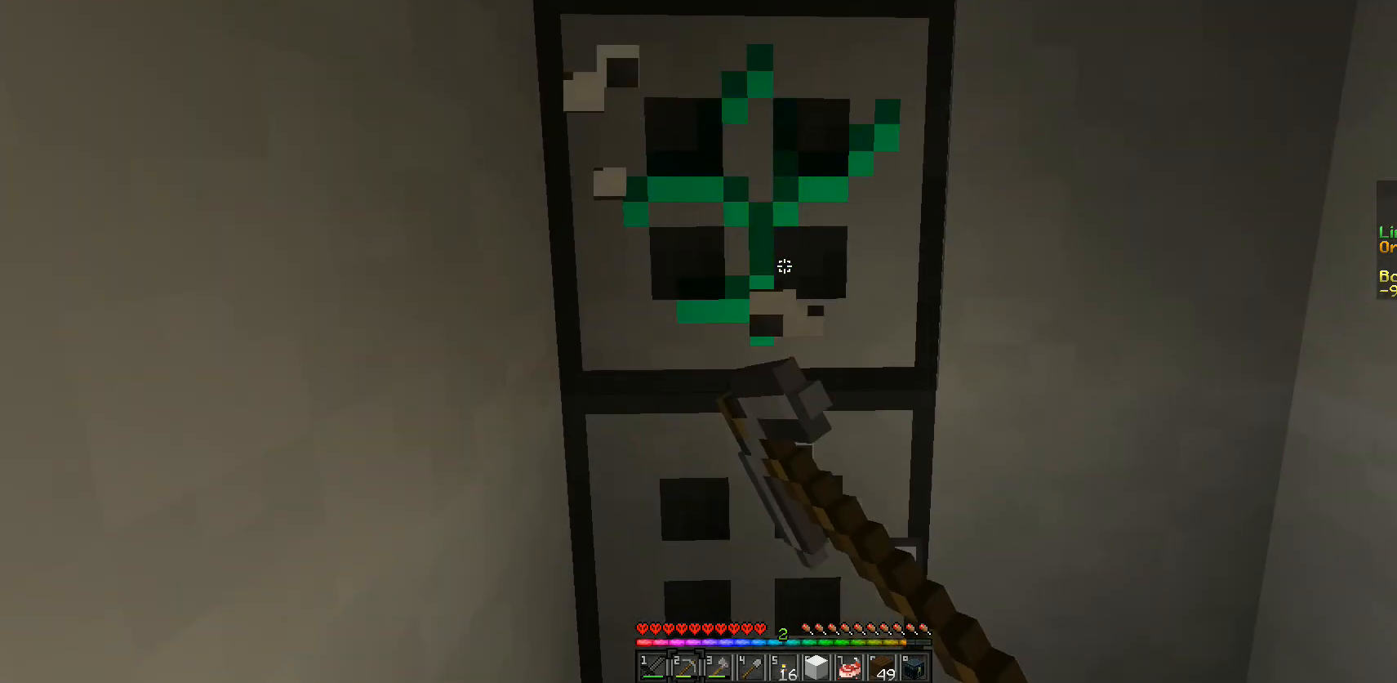
{"keys": ["w"], "mouse": ["left"], "events": [[300, "w", "down"]]}
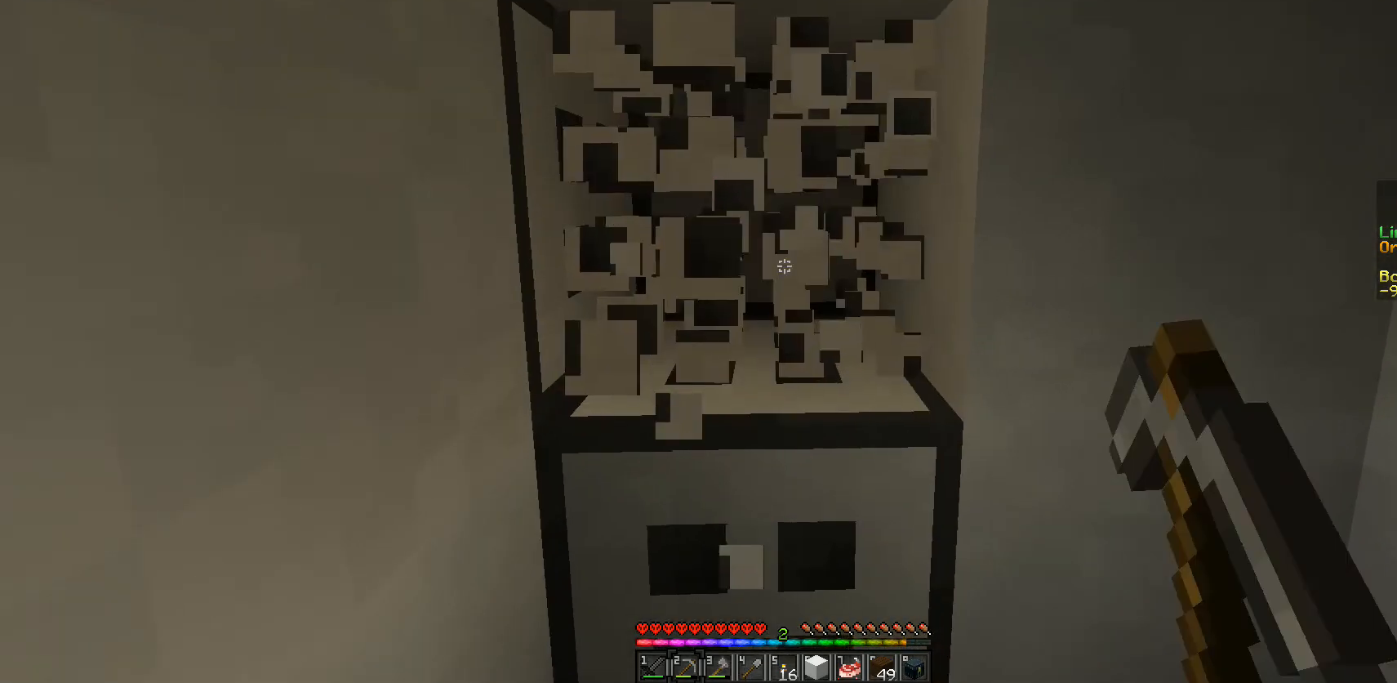
{"keys": ["w"], "mouse": ["left"], "events": [[33, "w", "up"], [433, "w", "down"]]}
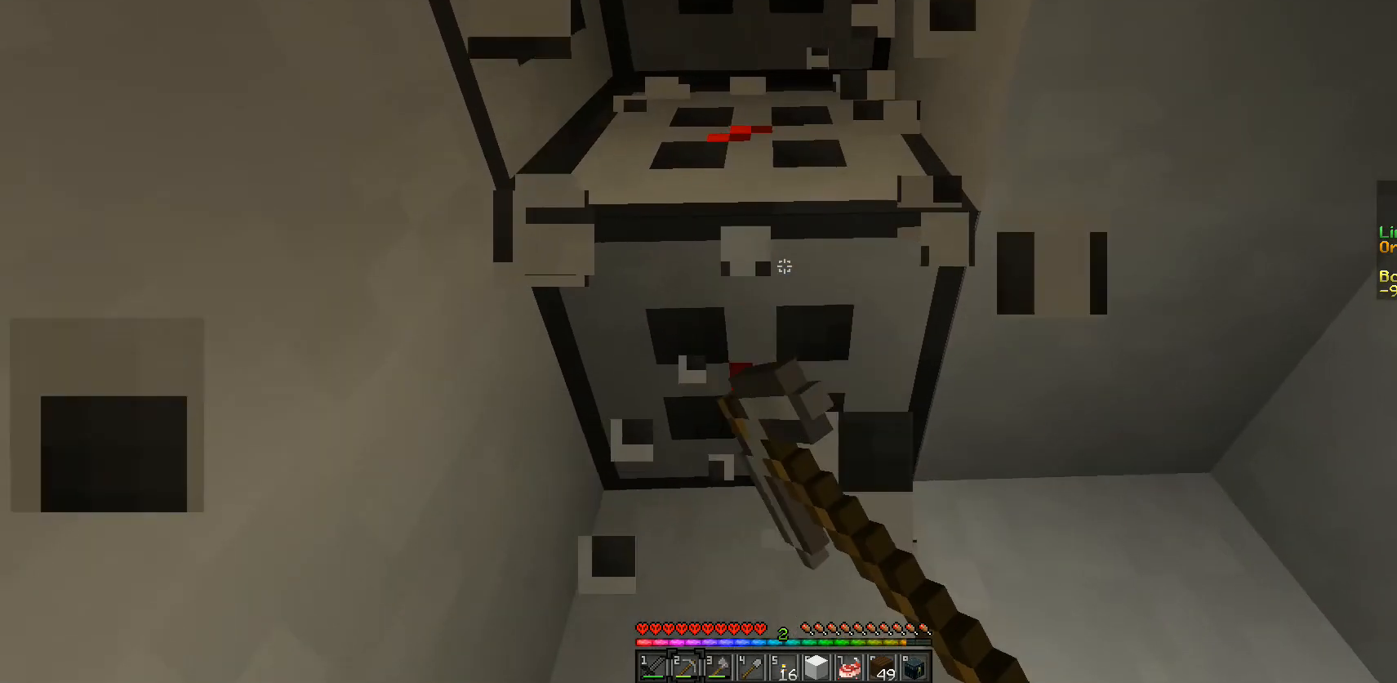
{"keys": ["w"], "mouse": ["left"], "events": []}
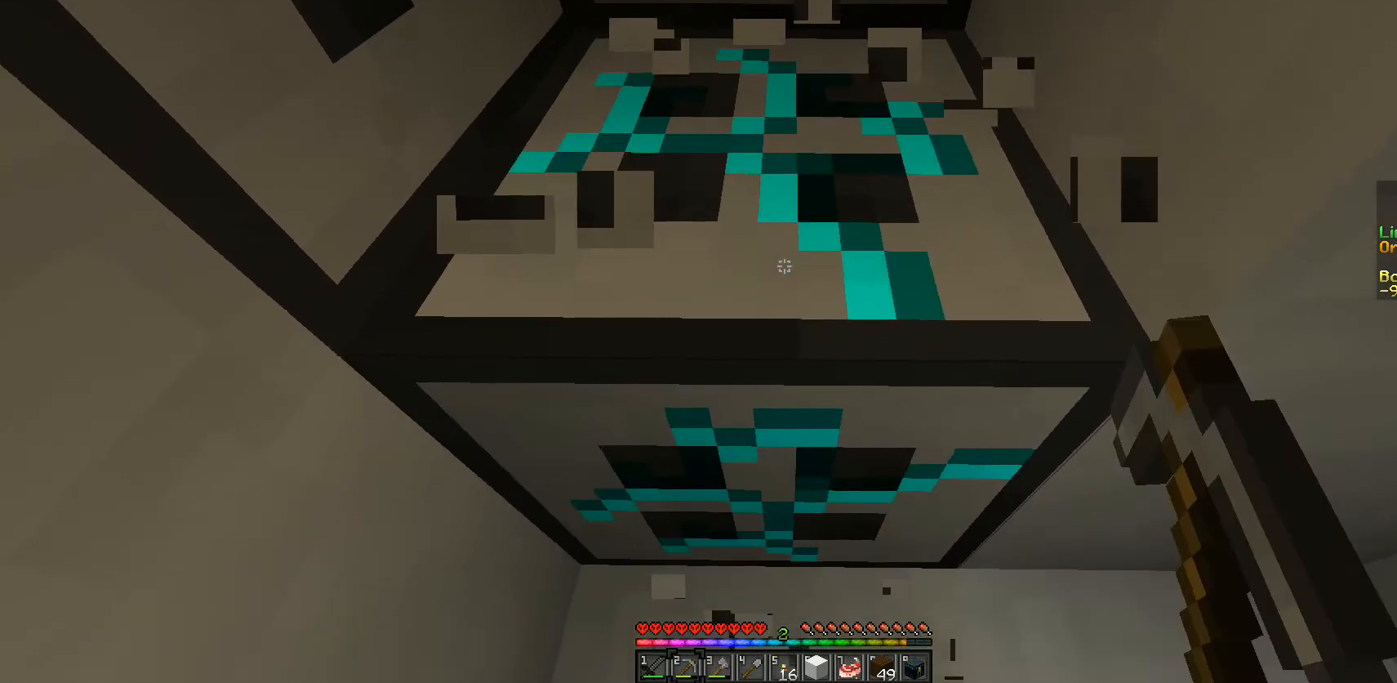
{"keys": ["w"], "mouse": ["left"], "events": []}
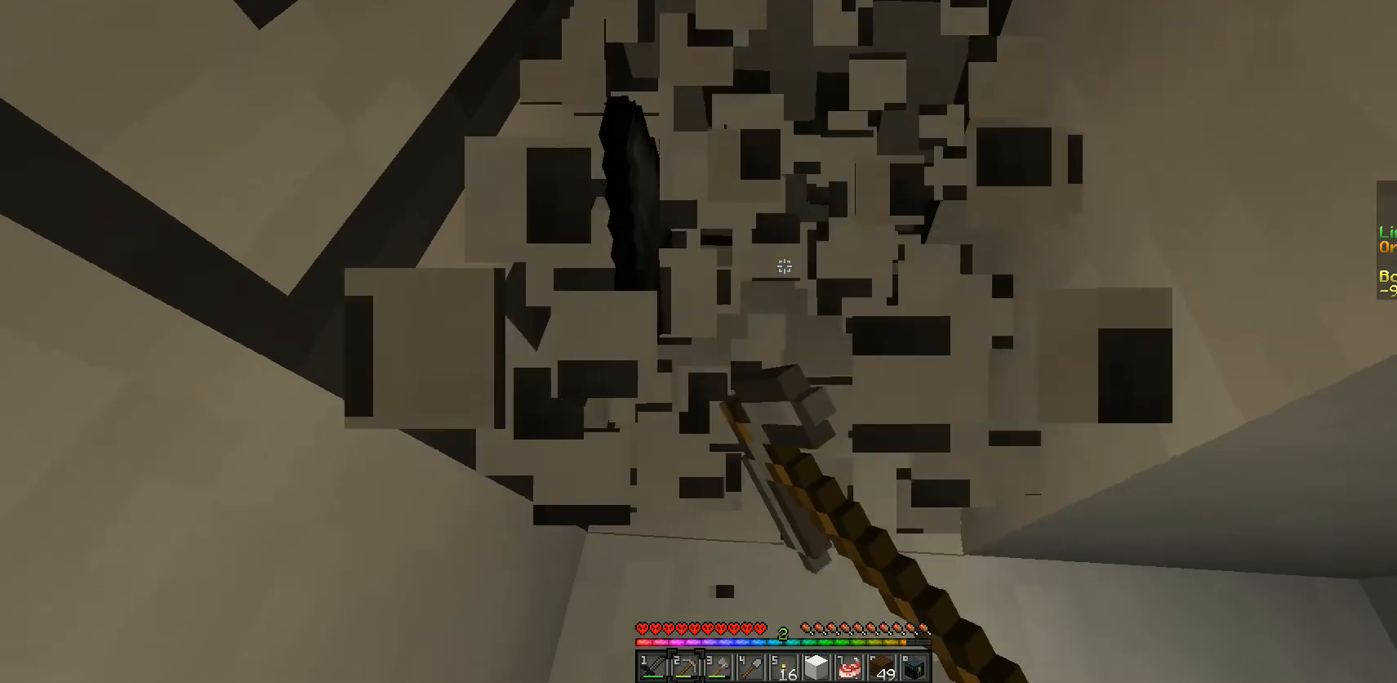
{"keys": ["w"], "mouse": [], "events": [[200, "d", "down"], [283, "mouse_left", "up"], [300, "w", "up"], [367, "d", "up"], [483, "w", "down"]]}
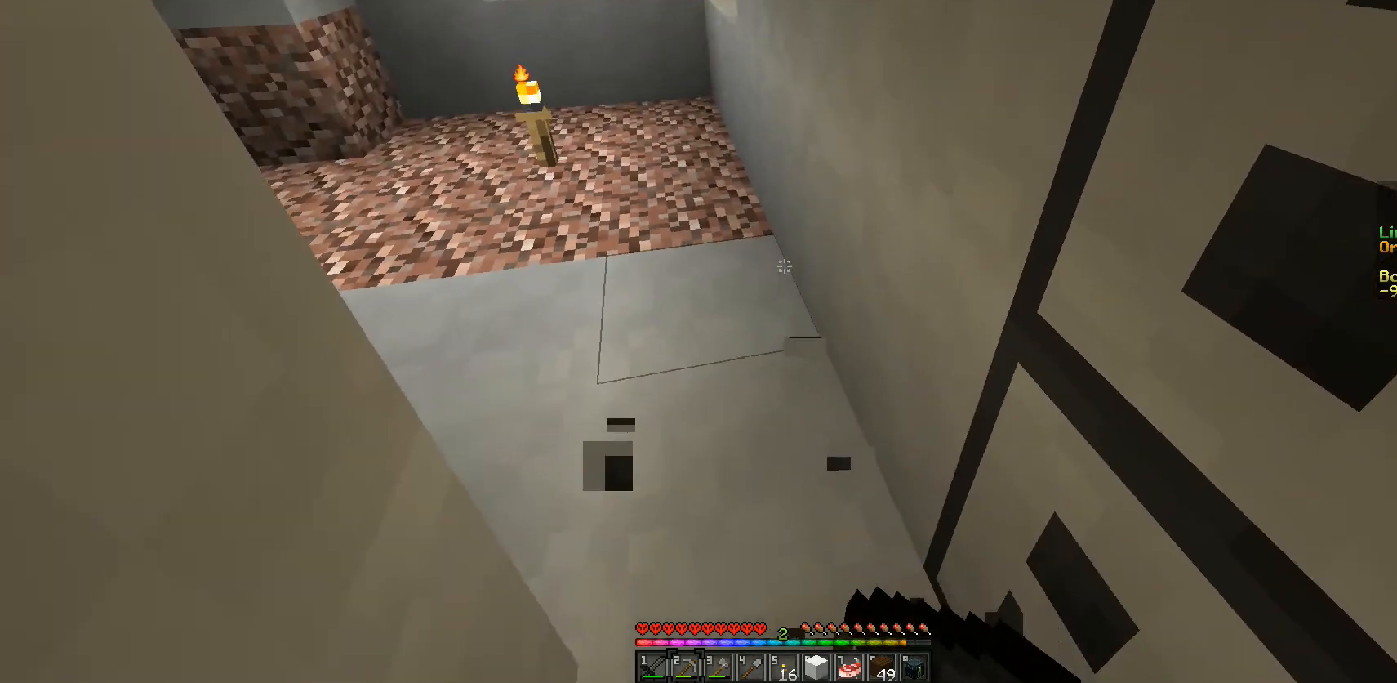
{"keys": ["w"], "mouse": [], "events": []}
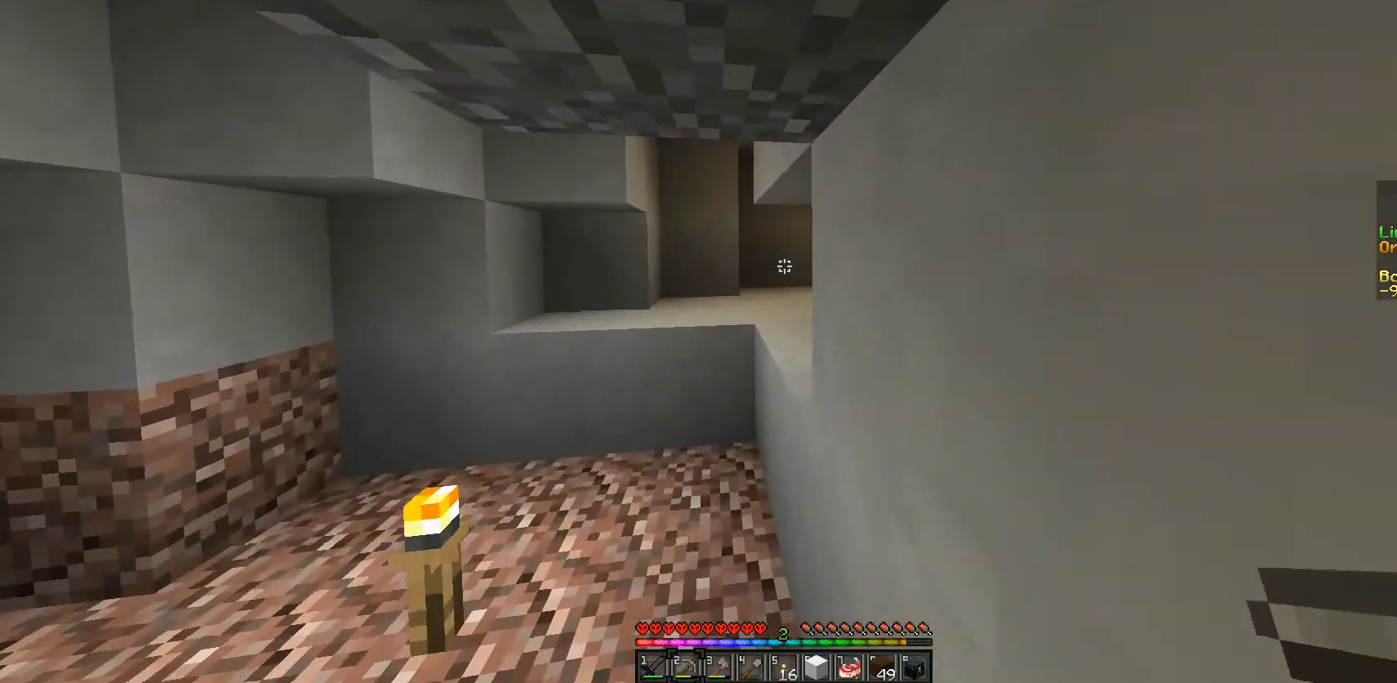
{"keys": ["w"], "mouse": [], "events": [[83, "a", "down"], [317, "a", "up"]]}
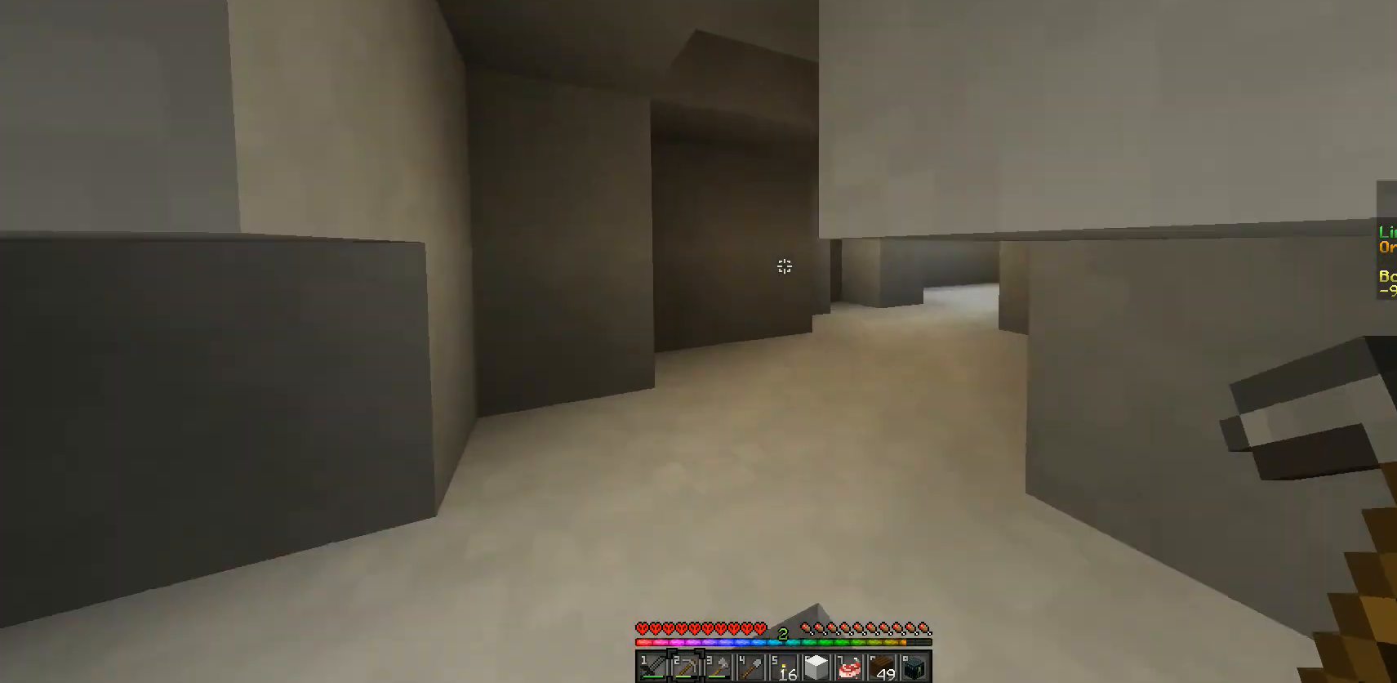
{"keys": ["w"], "mouse": [], "events": [[150, "a", "down"], [350, "a", "up"]]}
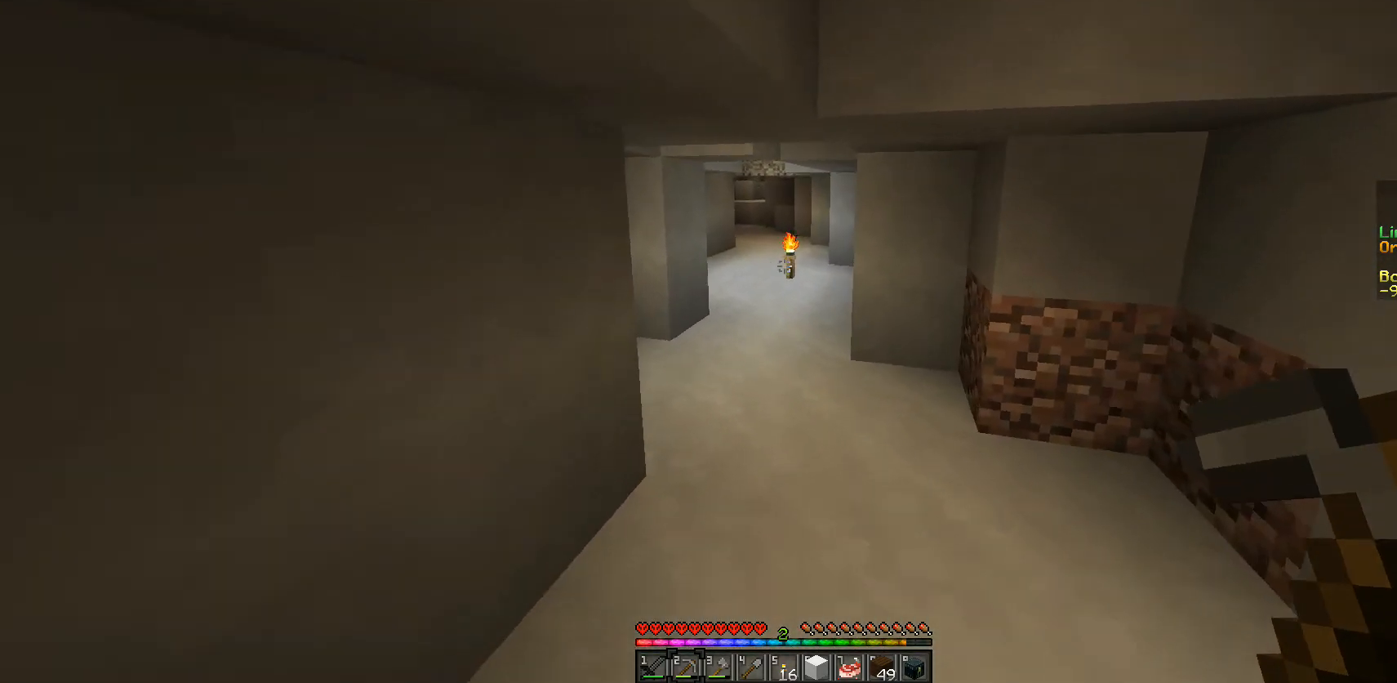
{"keys": ["w"], "mouse": [], "events": []}
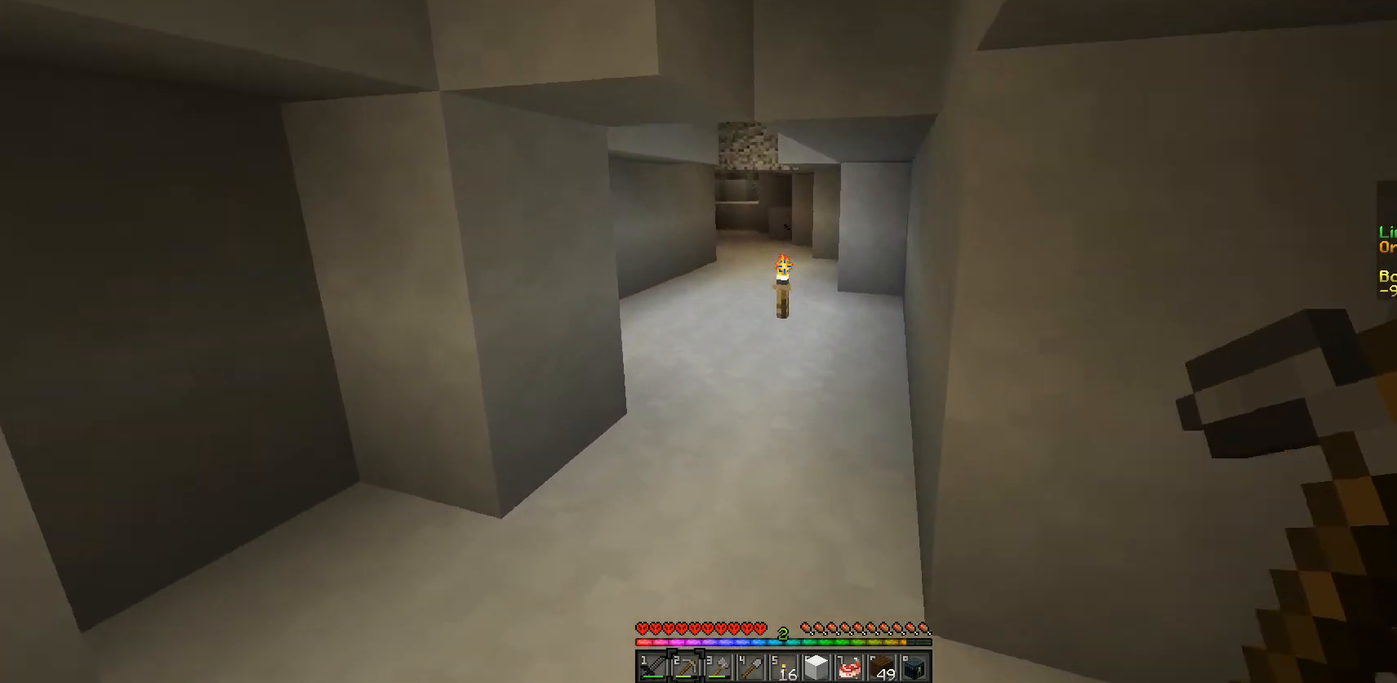
{"keys": ["w"], "mouse": [], "events": [[133, "a", "down"], [250, "a", "up"]]}
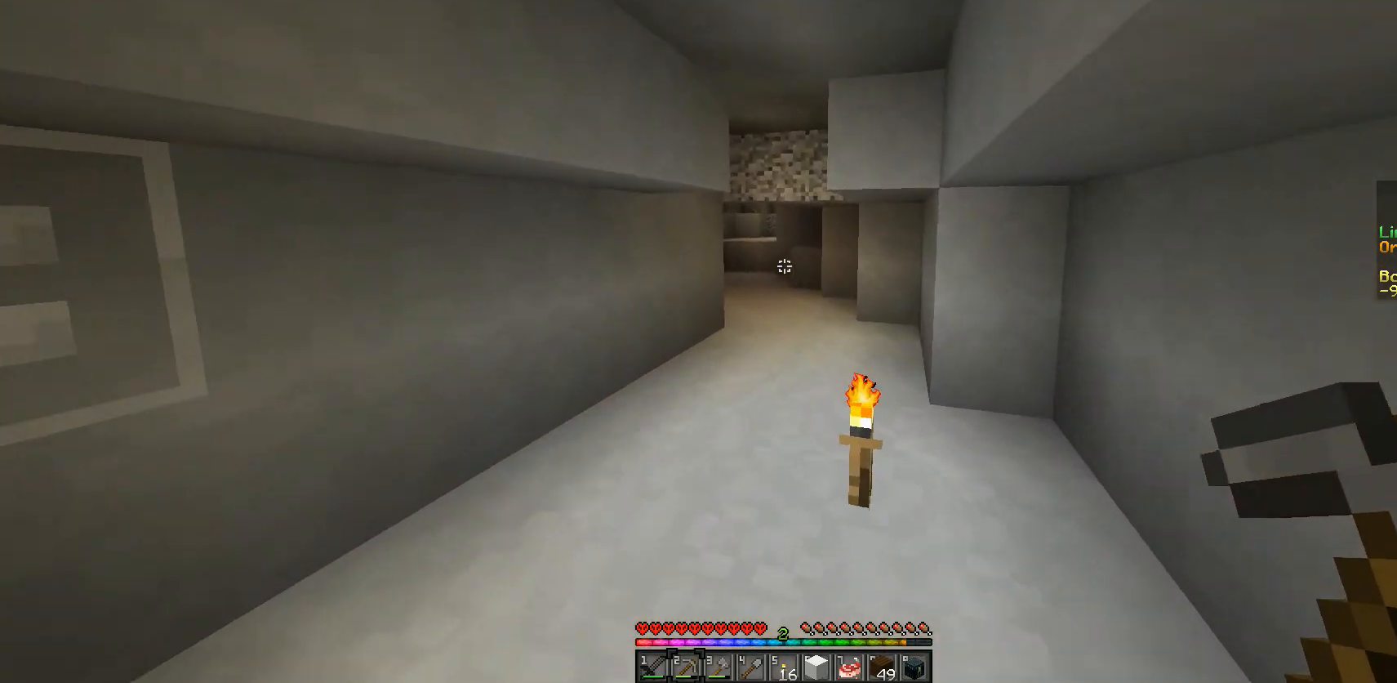
{"keys": ["w"], "mouse": [], "events": []}
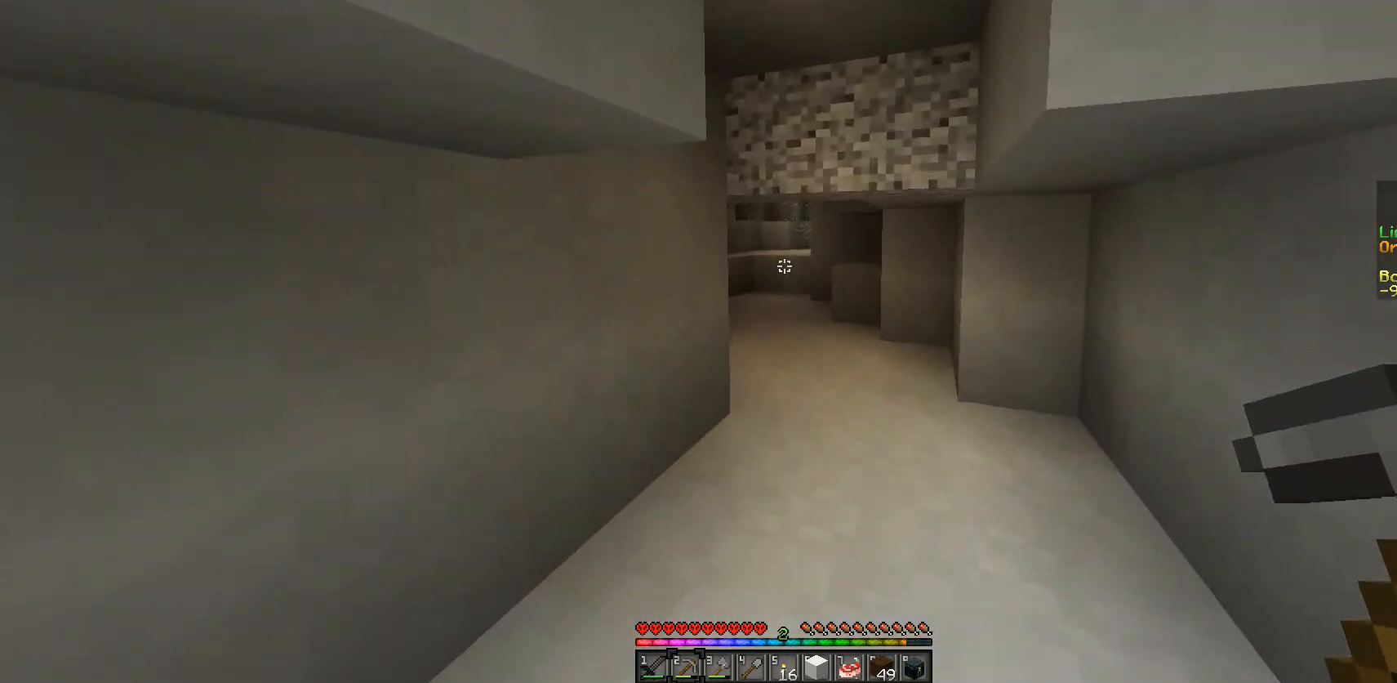
{"keys": ["w"], "mouse": [], "events": []}
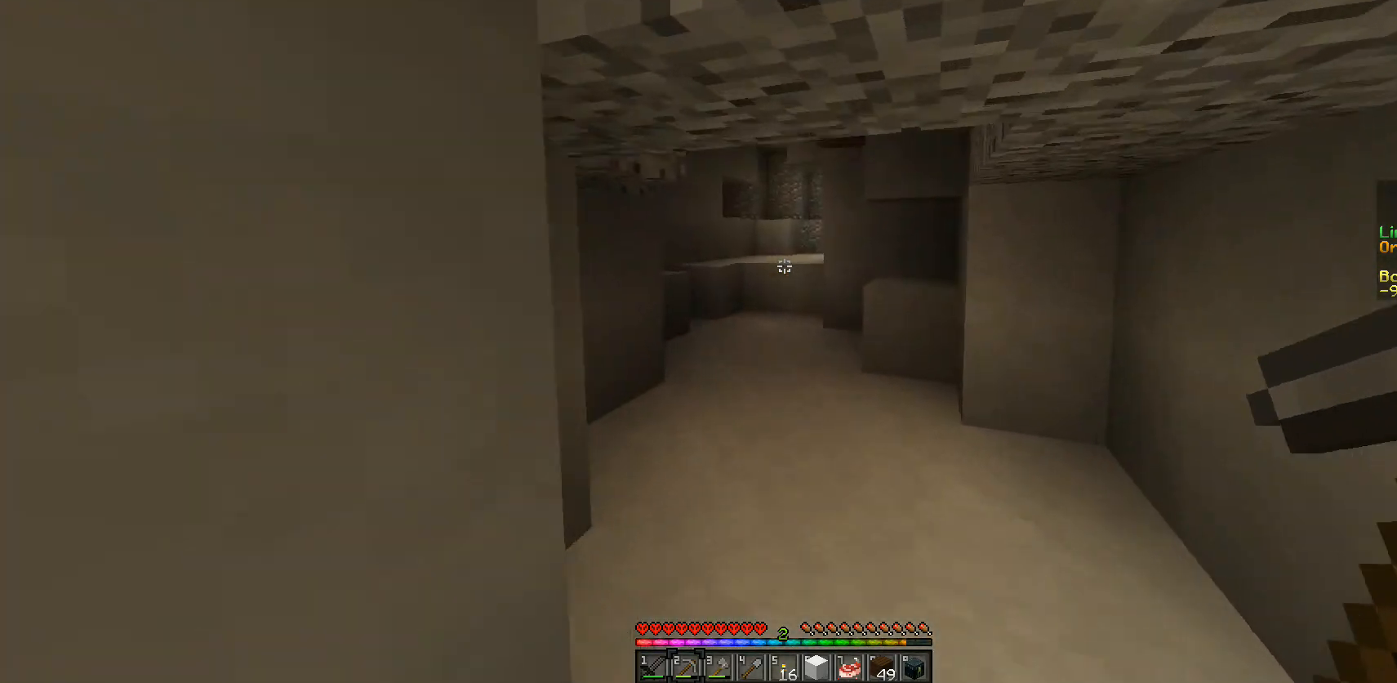
{"keys": ["w"], "mouse": [], "events": [[417, "w", "up"], [500, "w", "down"]]}
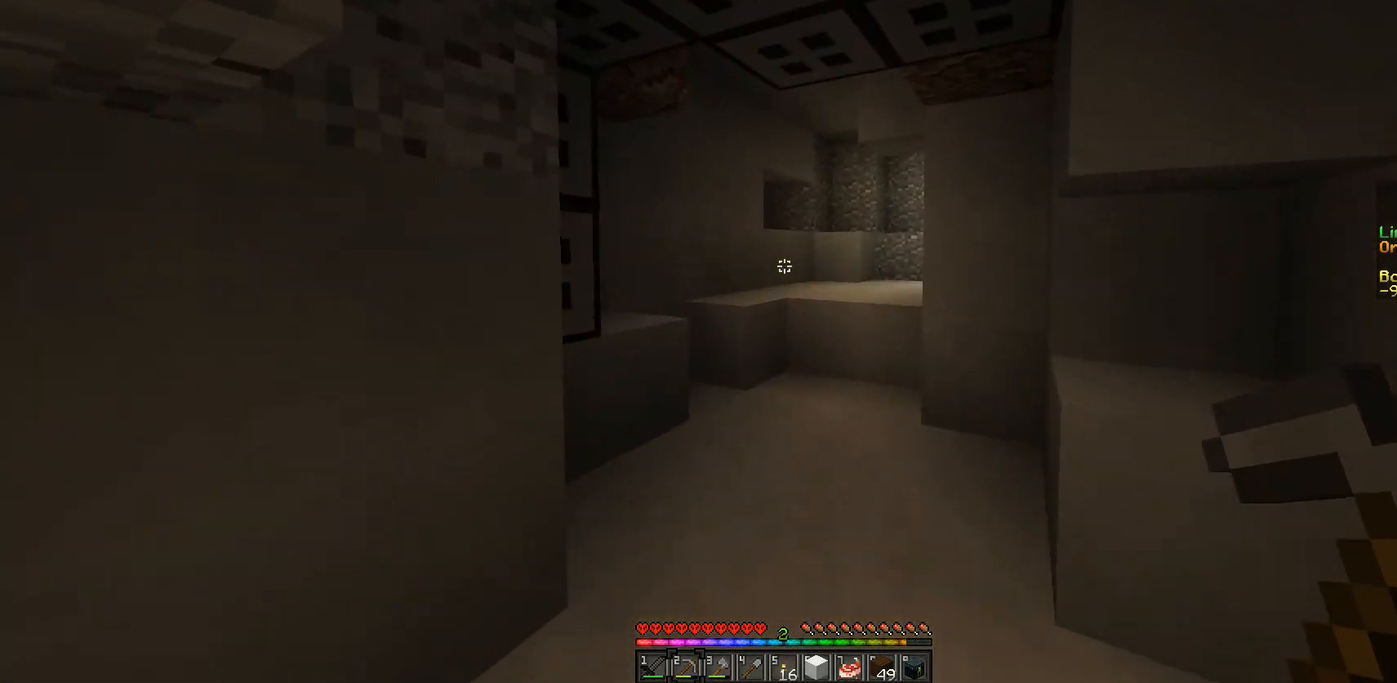
{"keys": [], "mouse": [], "events": [[467, "w", "up"]]}
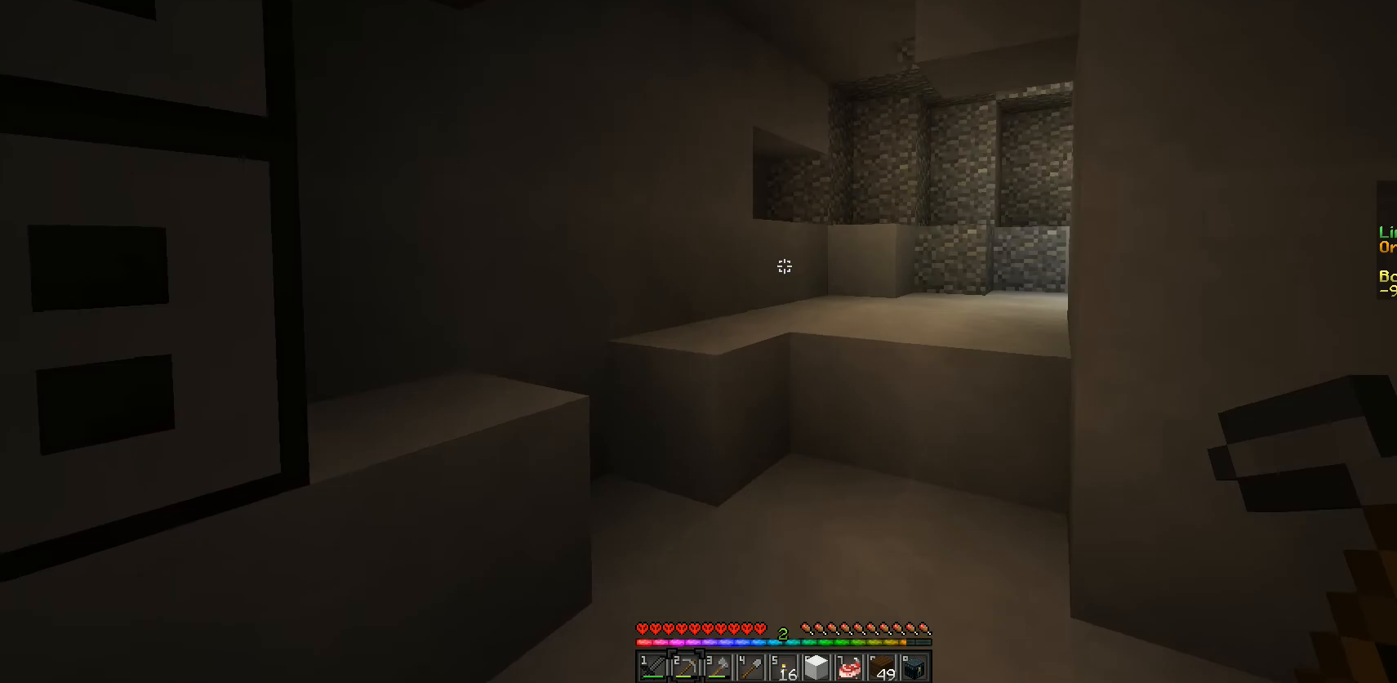
{"keys": ["w"], "mouse": [], "events": [[117, "a", "down"], [133, "w", "down"], [167, "a", "up"]]}
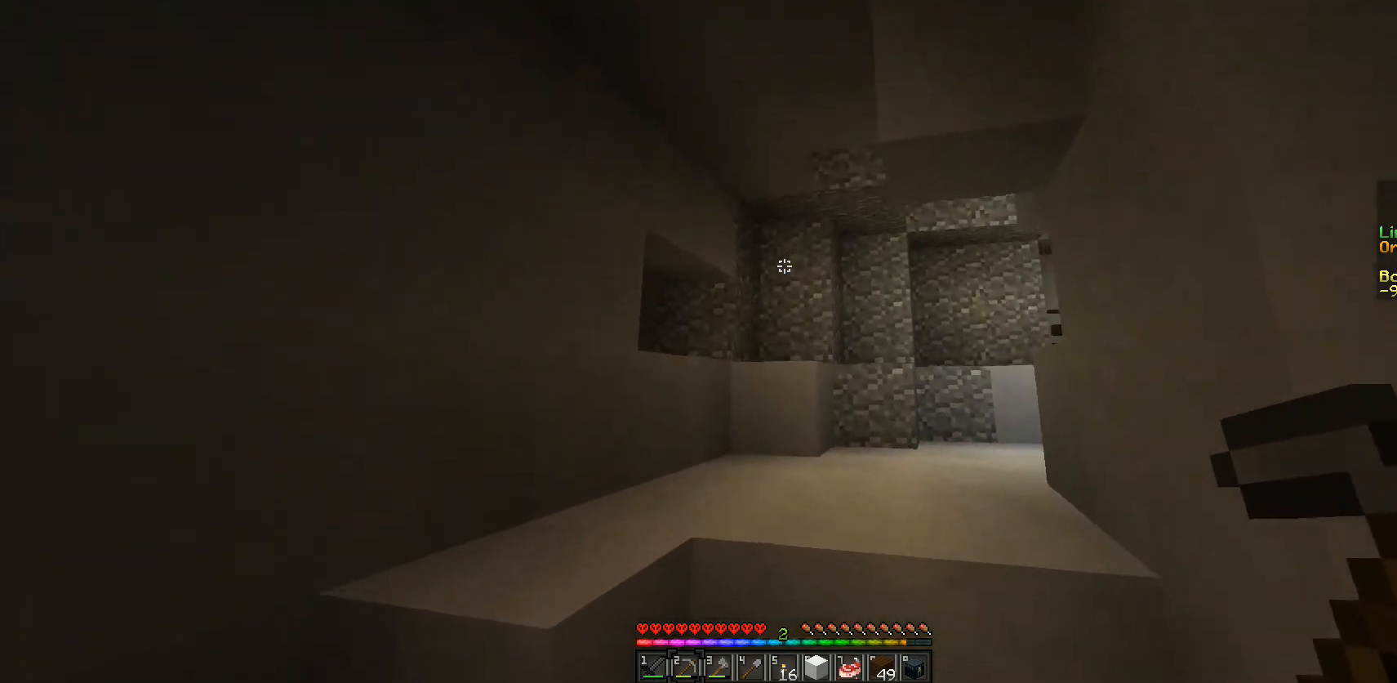
{"keys": ["w"], "mouse": [], "events": []}
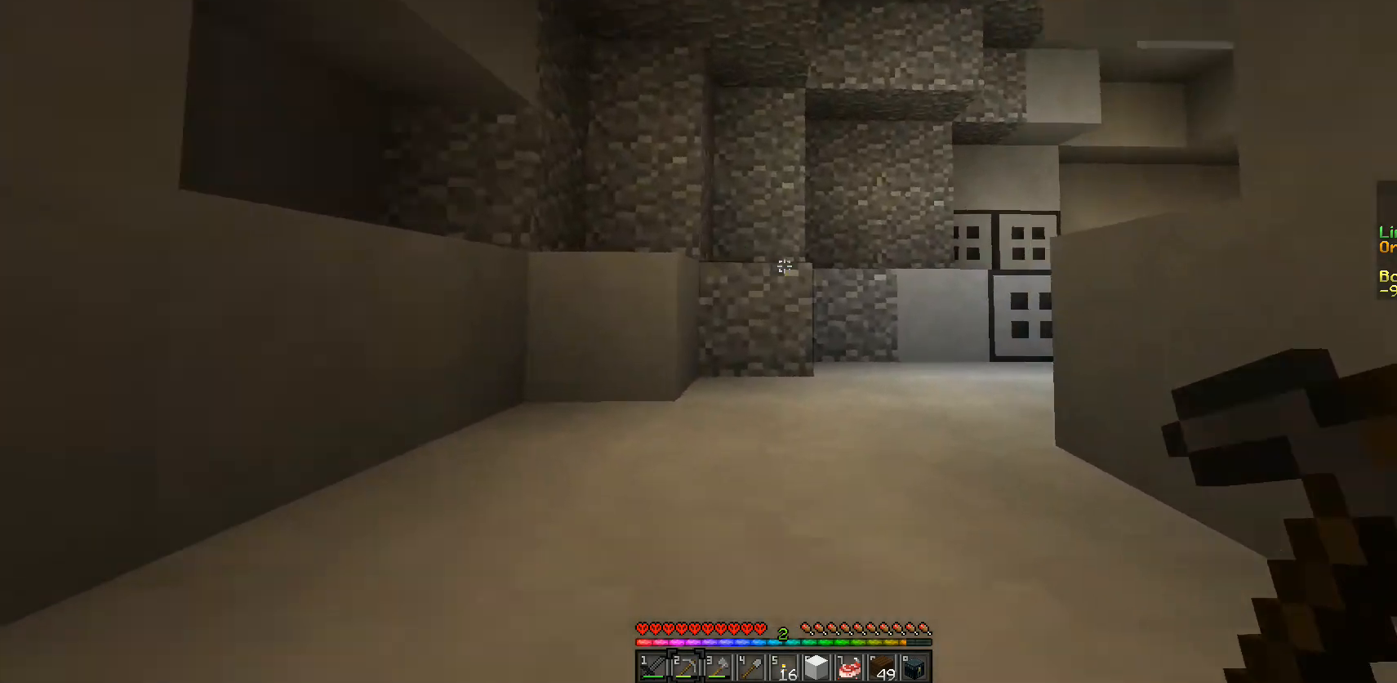
{"keys": ["a", "w"], "mouse": [], "events": [[333, "a", "down"]]}
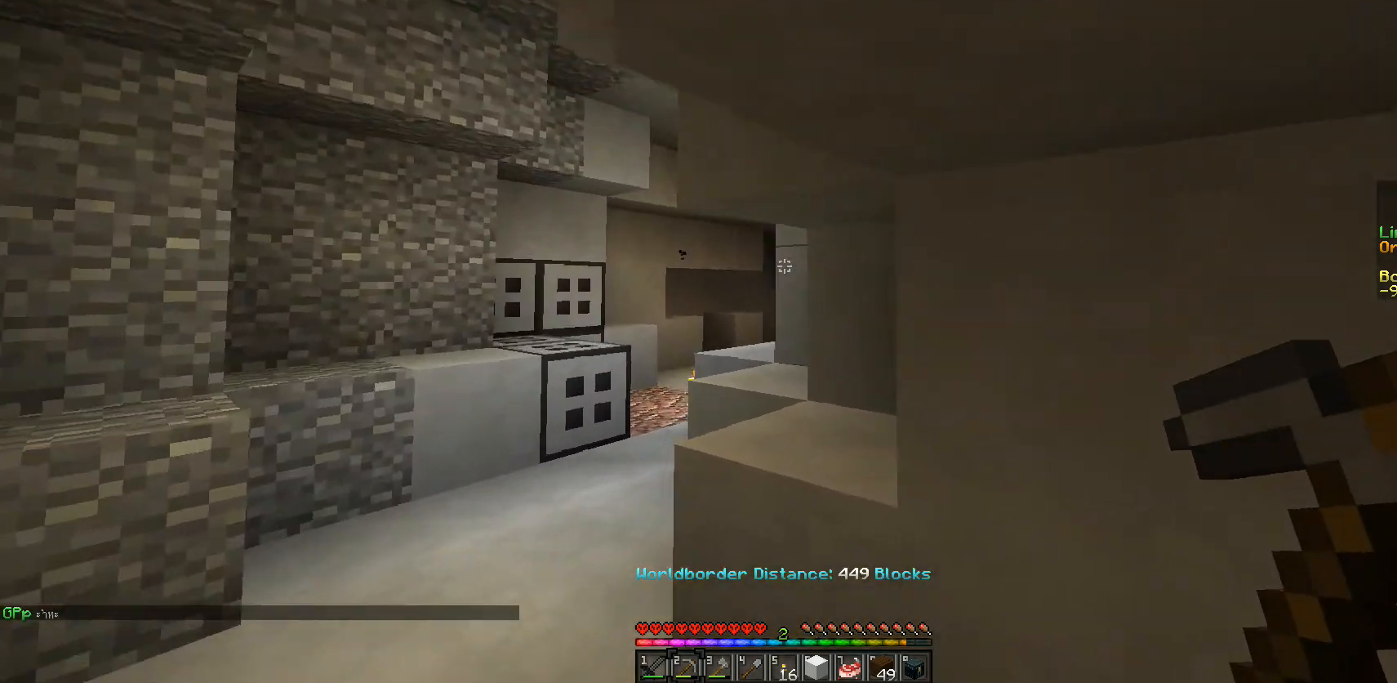
{"keys": [], "mouse": [], "events": [[50, "w", "up"], [250, "a", "up"], [267, "s", "down"], [450, "s", "up"]]}
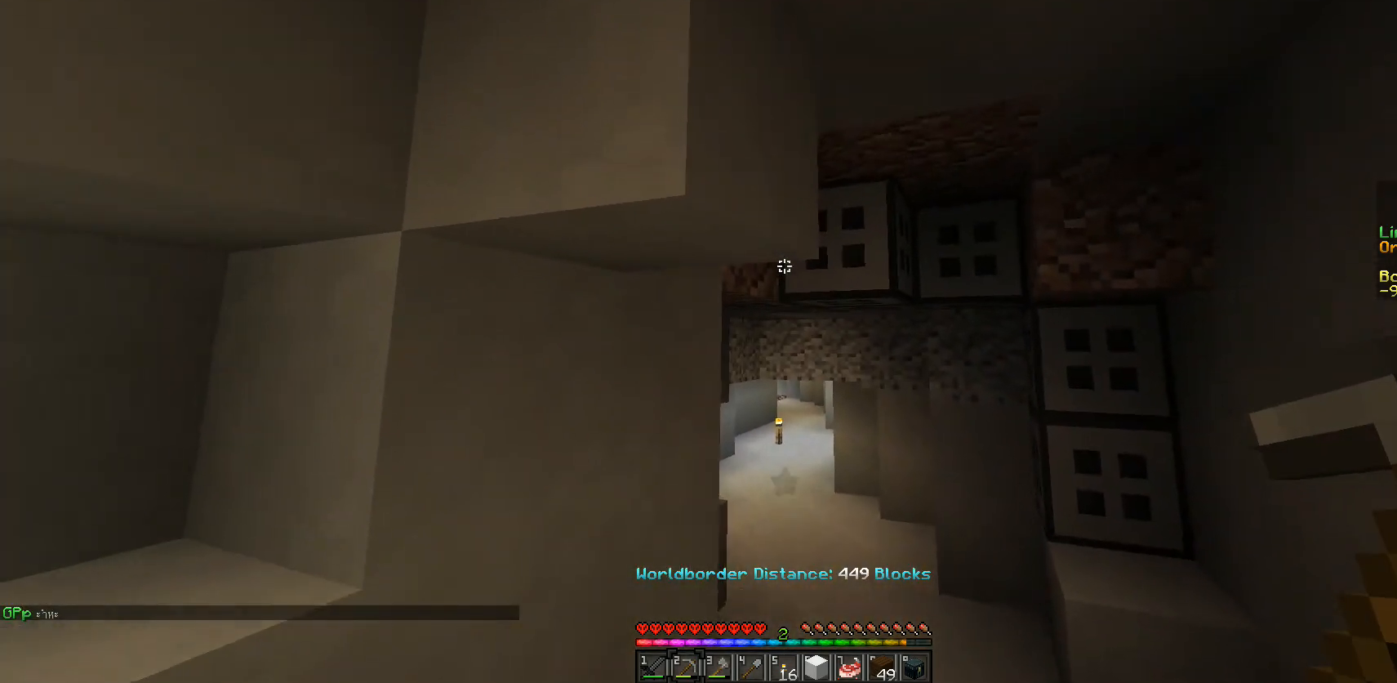
{"keys": ["d", "w"], "mouse": [], "events": [[183, "w", "down"], [350, "d", "down"]]}
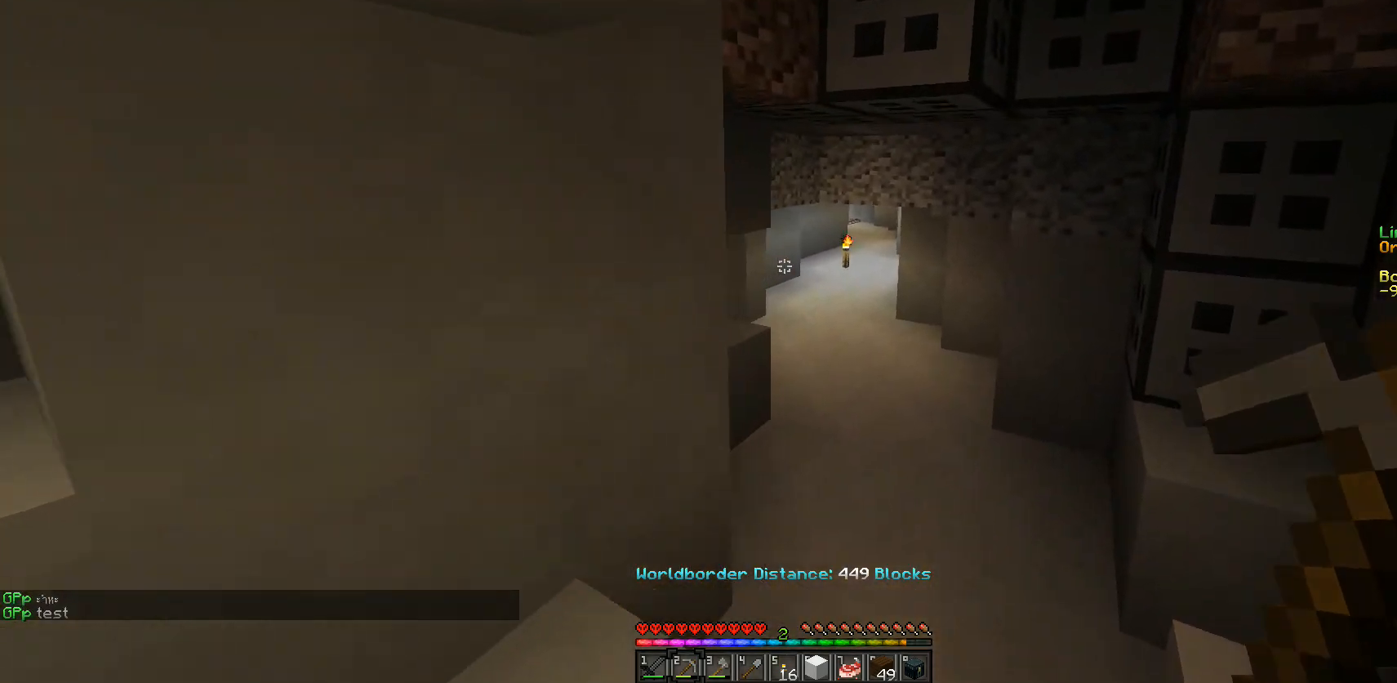
{"keys": ["a", "w"], "mouse": [], "events": [[83, "w", "up"], [100, "d", "up"], [317, "a", "down"], [350, "w", "down"]]}
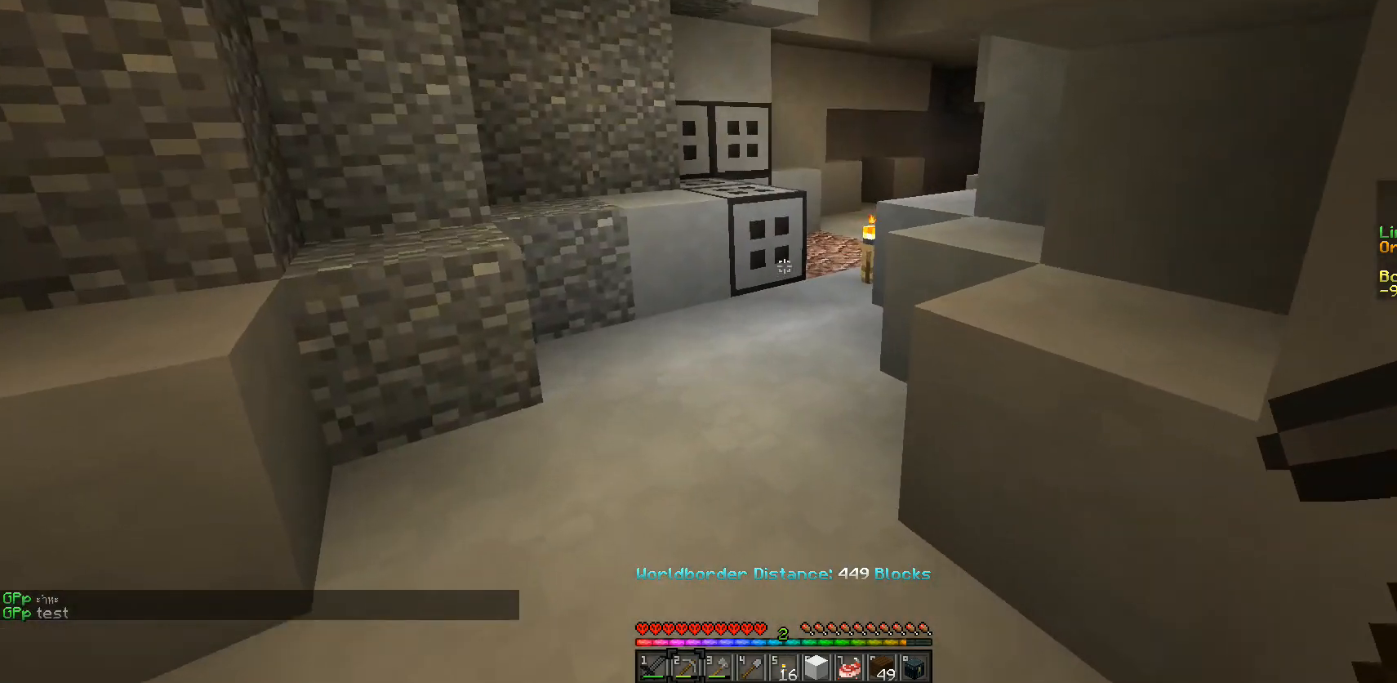
{"keys": ["w"], "mouse": [], "events": [[150, "a", "up"]]}
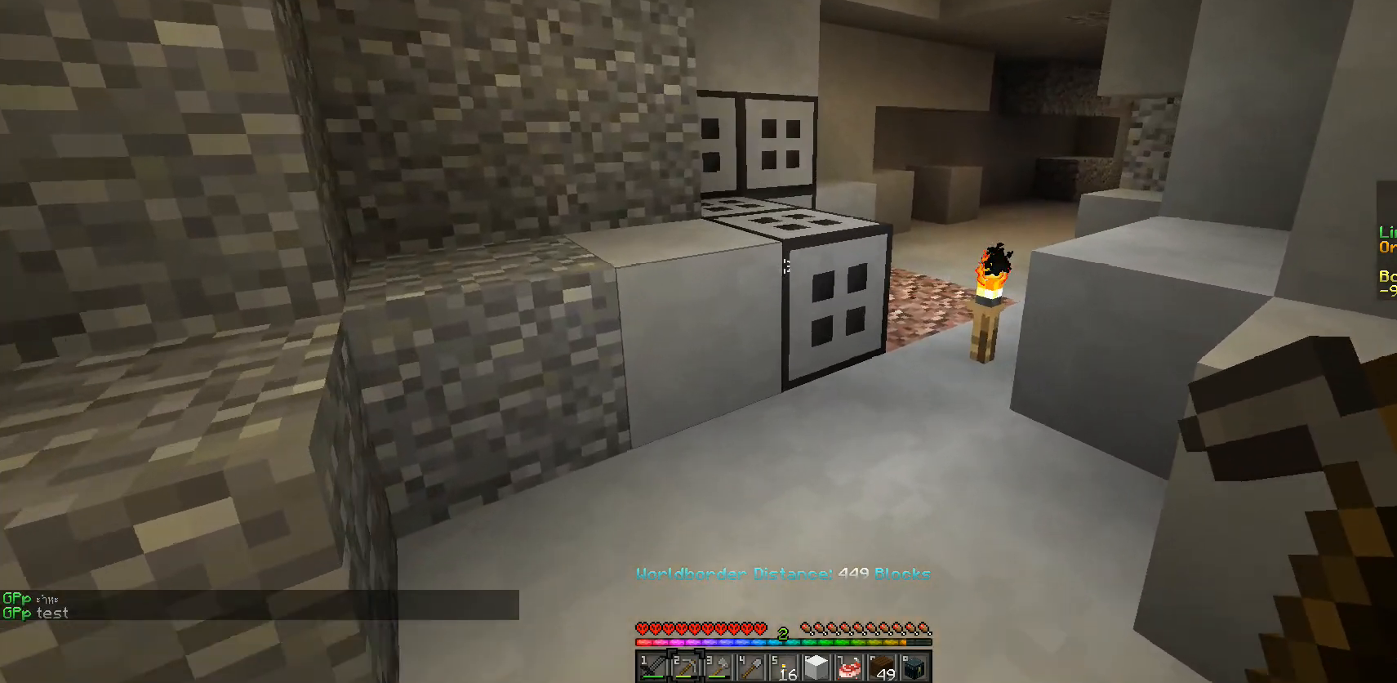
{"keys": ["w"], "mouse": [], "events": []}
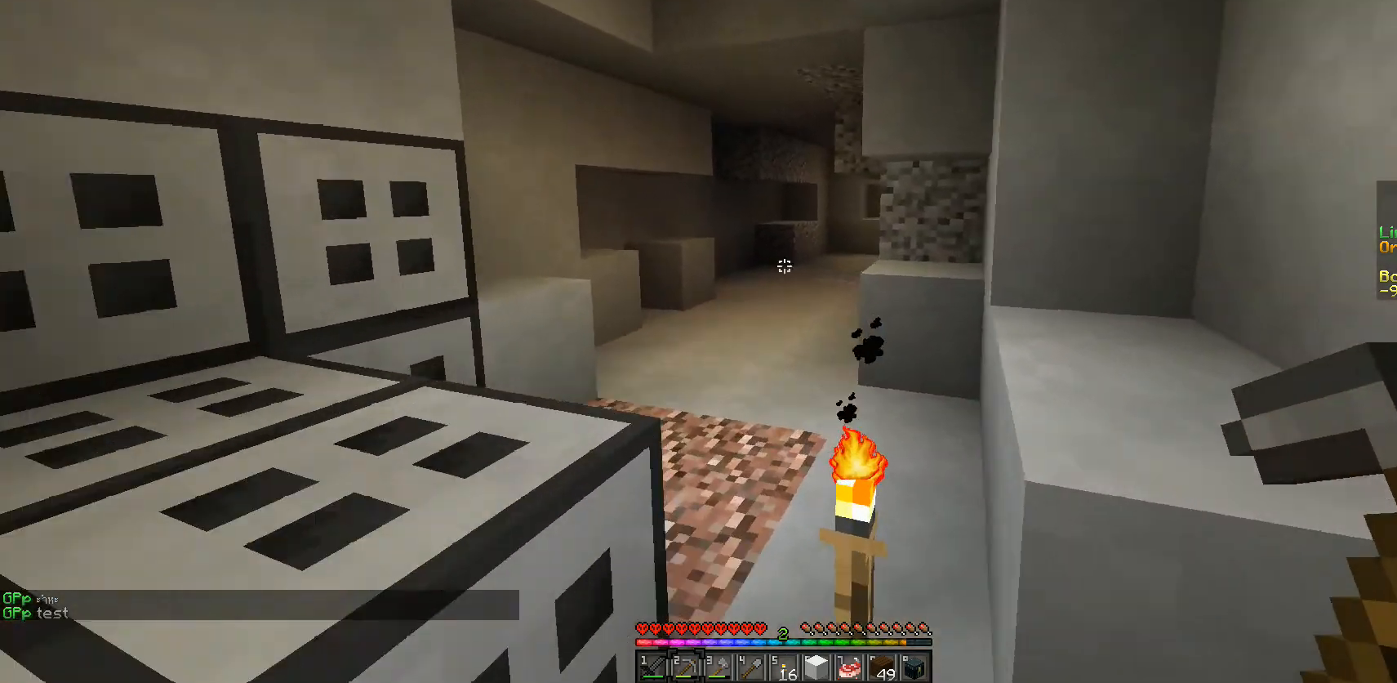
{"keys": ["w"], "mouse": [], "events": []}
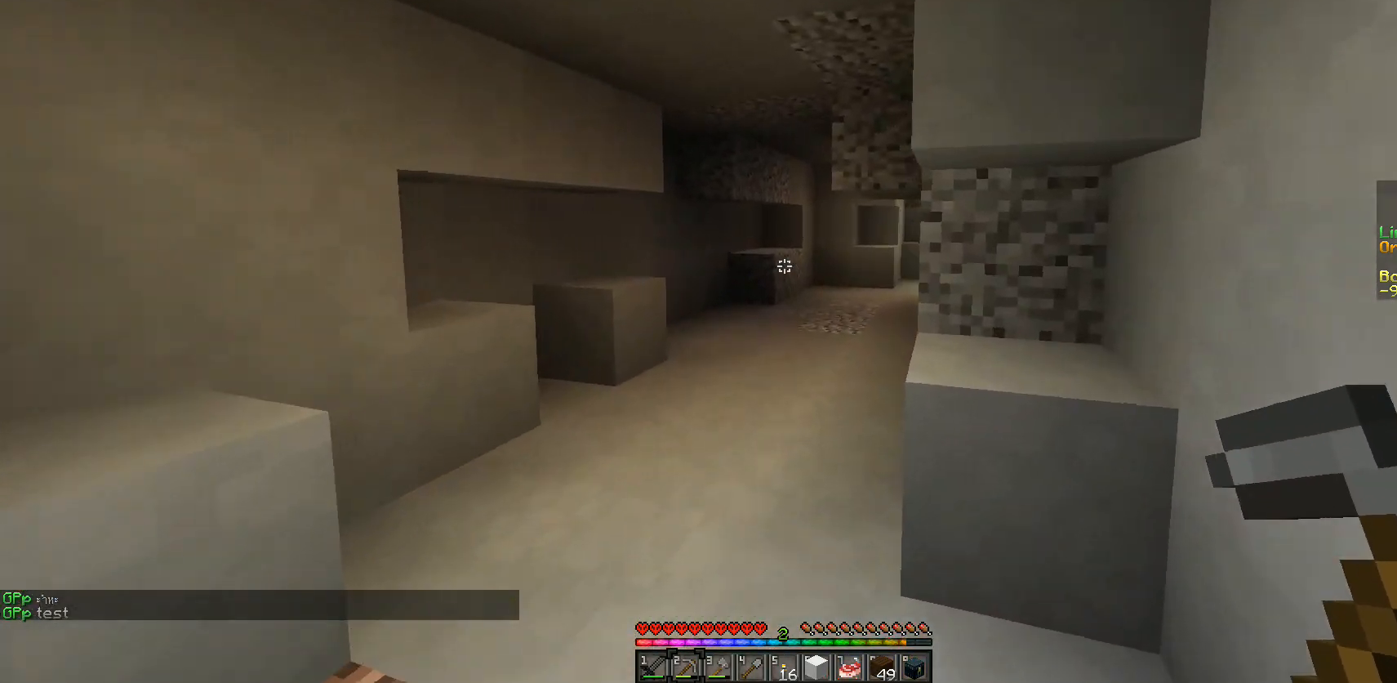
{"keys": ["d"], "mouse": [], "events": [[67, "a", "down"], [133, "w", "up"], [267, "s", "down"], [283, "a", "up"], [350, "d", "down"], [383, "s", "up"]]}
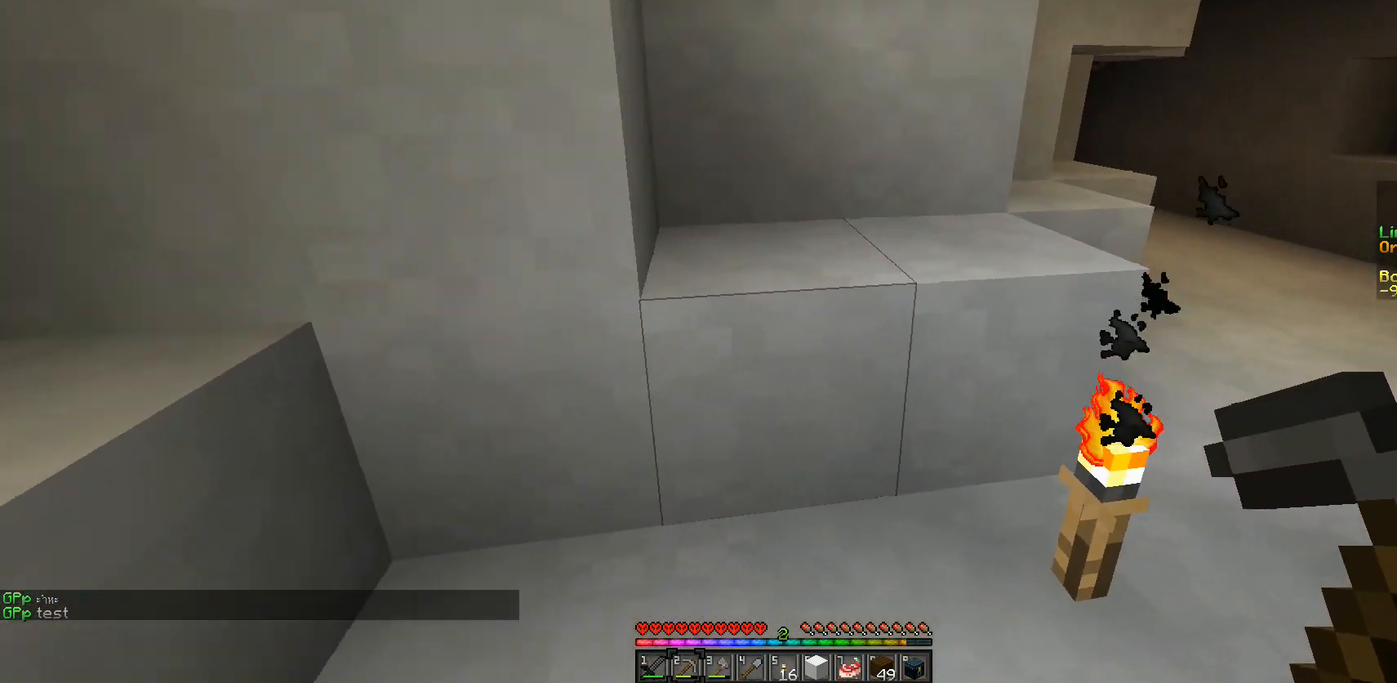
{"keys": ["d", "w"], "mouse": [], "events": [[217, "w", "down"]]}